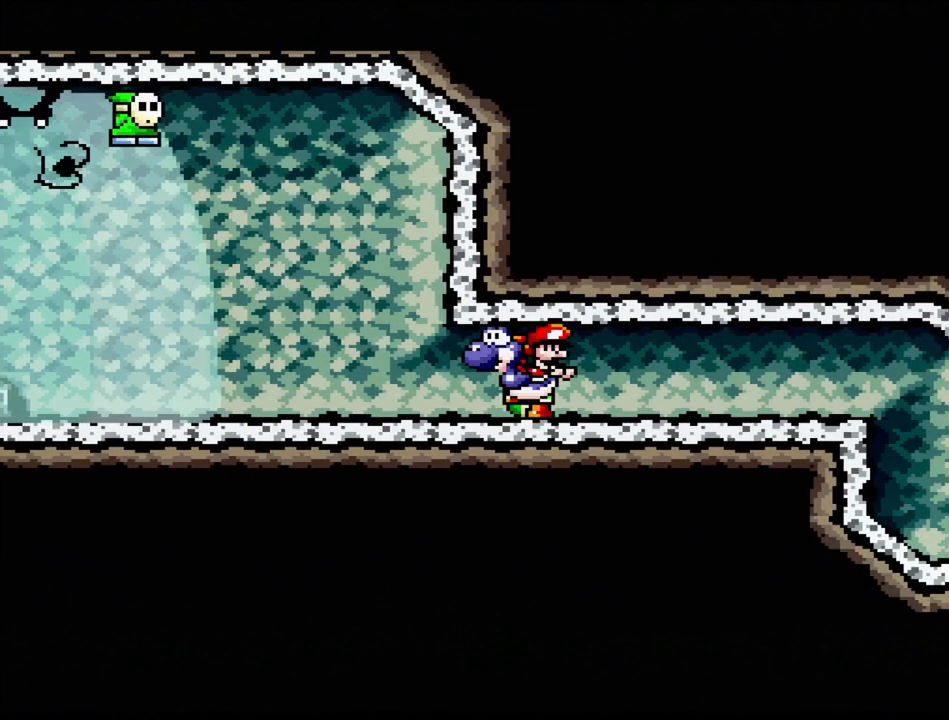
Gameplay with a controller (Nintendo layout); each line is a JSON object with the inputs held at the frame after it. "events" lists button and stick changes between this image and that frame as [ms after this image, input, new state], when the widget could be followed in between. Not read: L3 R3.
{"buttons": [], "events": [[333, "Y", "down"], [417, "Y", "up"]]}
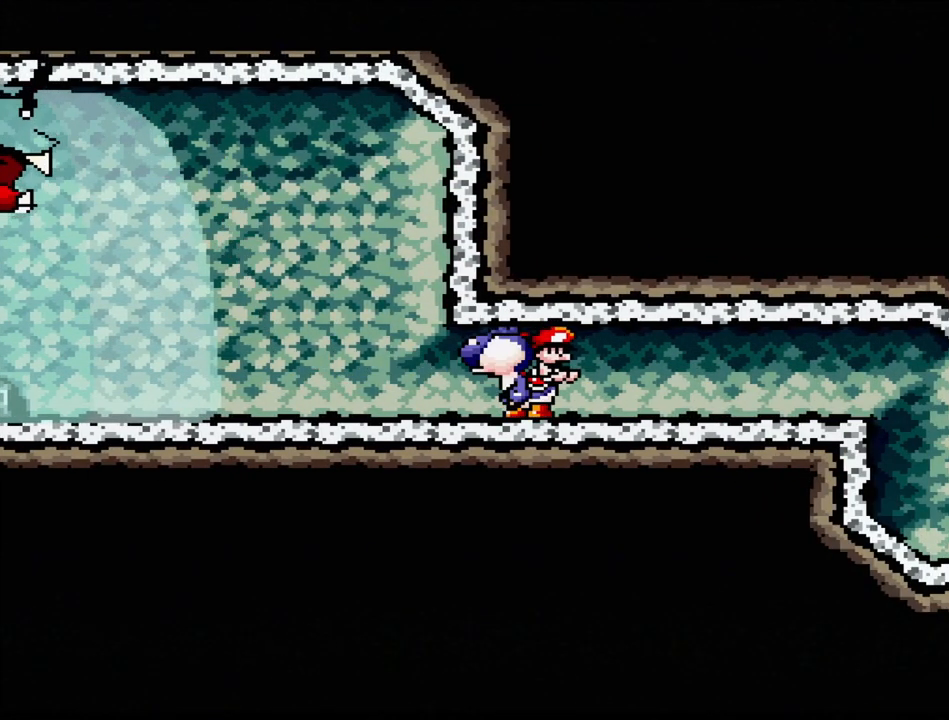
{"buttons": [], "events": [[17, "DPAD_DOWN", "down"], [117, "DPAD_DOWN", "up"]]}
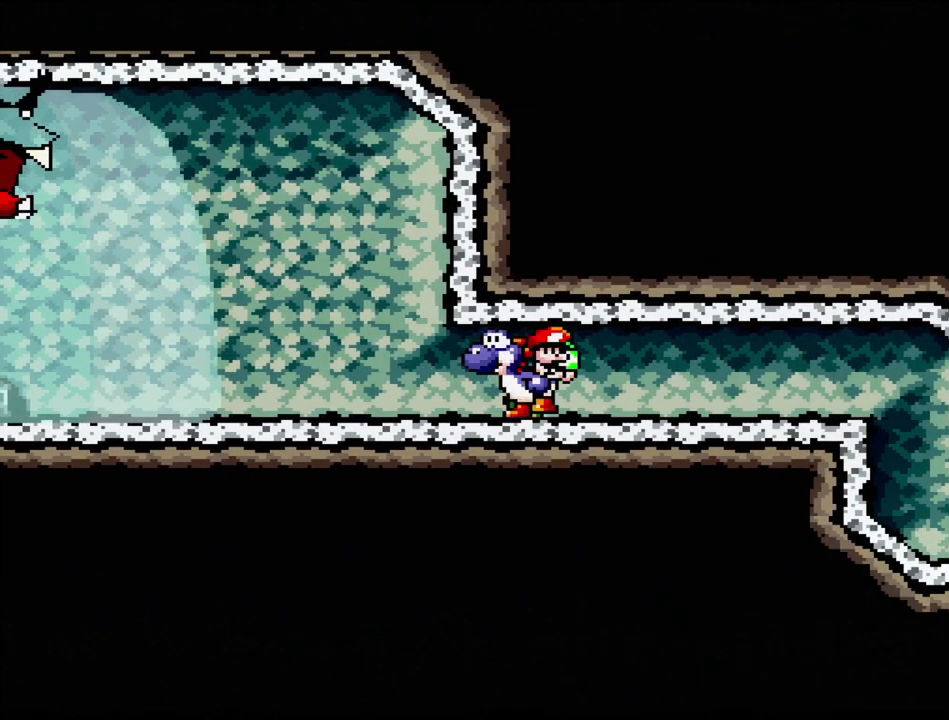
{"buttons": [], "events": []}
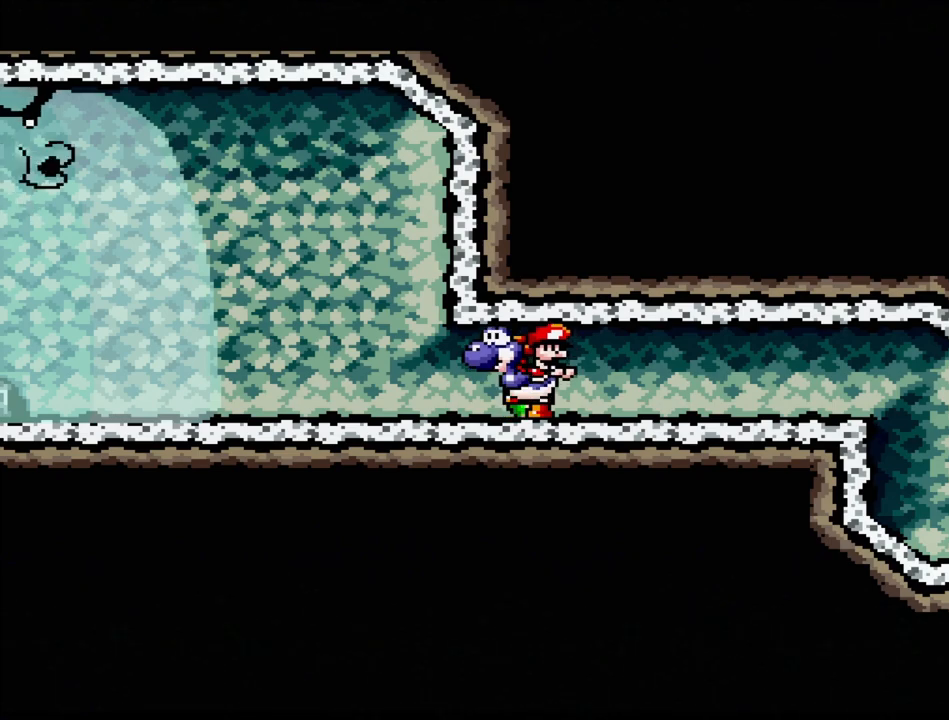
{"buttons": [], "events": []}
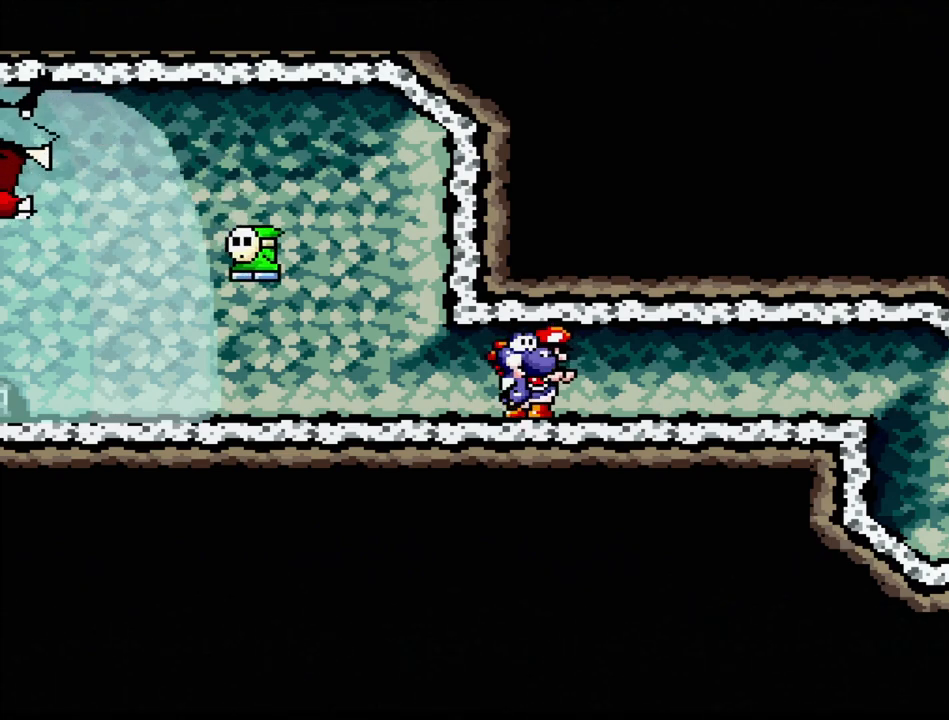
{"buttons": [], "events": [[33, "Y", "down"], [167, "Y", "up"], [283, "DPAD_DOWN", "down"], [383, "DPAD_DOWN", "up"]]}
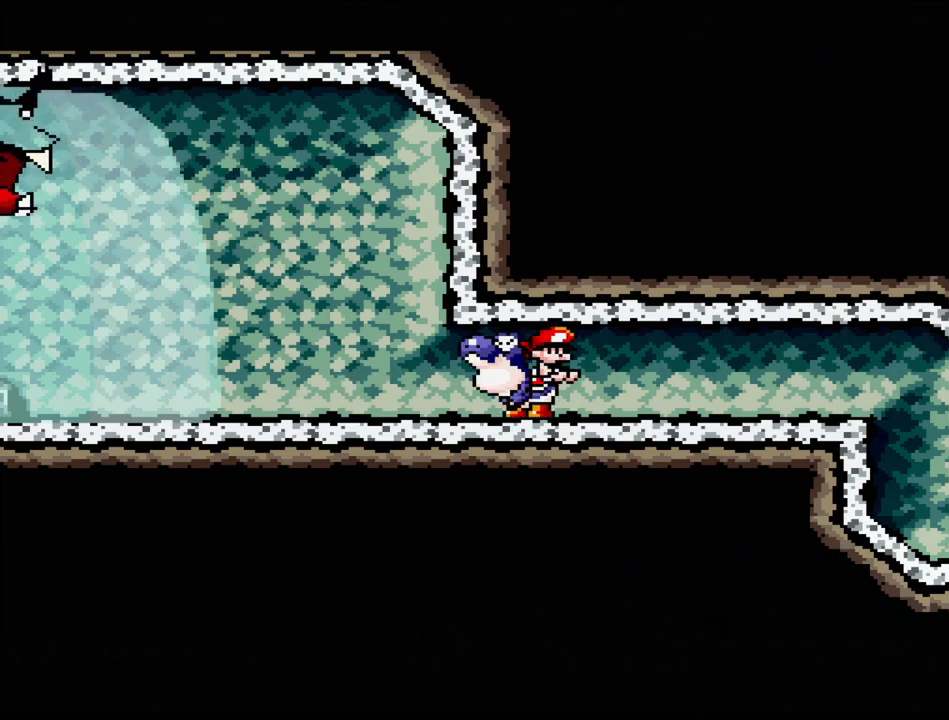
{"buttons": [], "events": []}
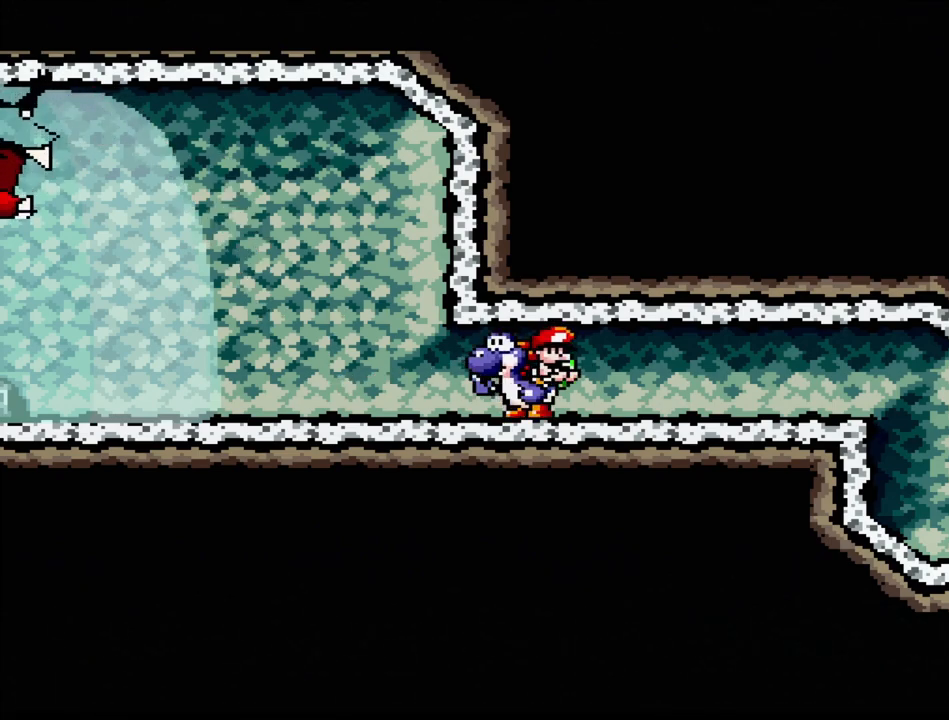
{"buttons": [], "events": []}
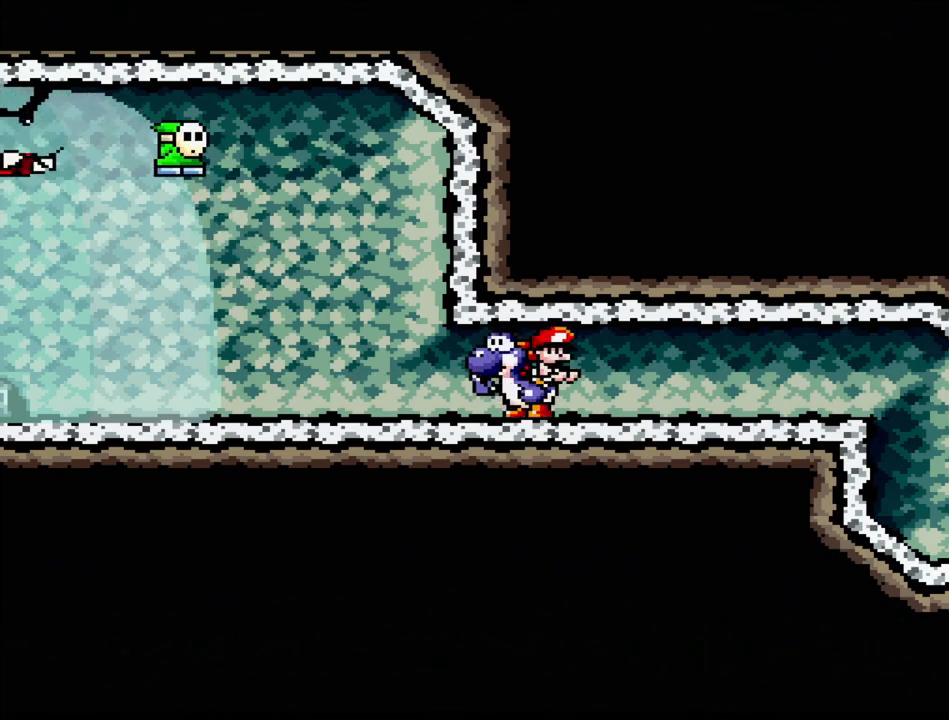
{"buttons": [], "events": [[217, "Y", "down"], [350, "Y", "up"], [367, "DPAD_DOWN", "down"], [483, "DPAD_DOWN", "up"]]}
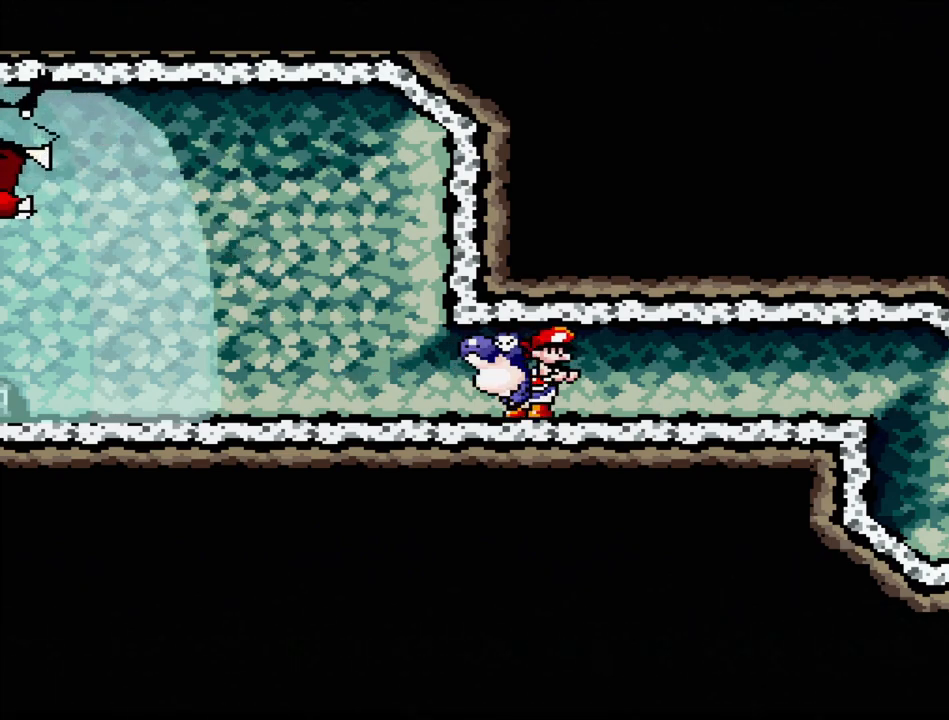
{"buttons": [], "events": []}
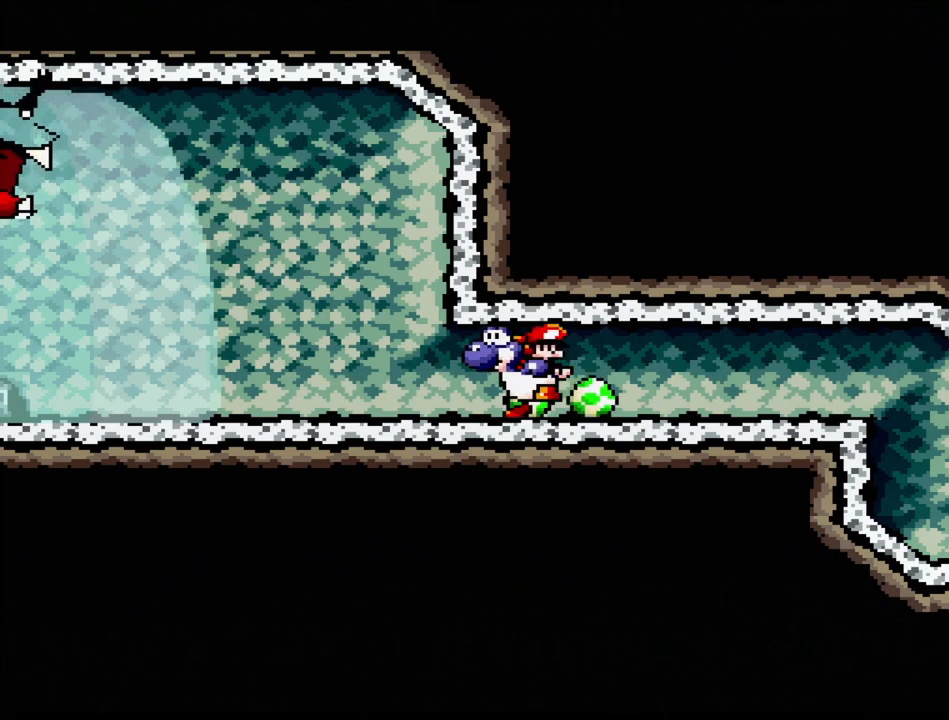
{"buttons": [], "events": []}
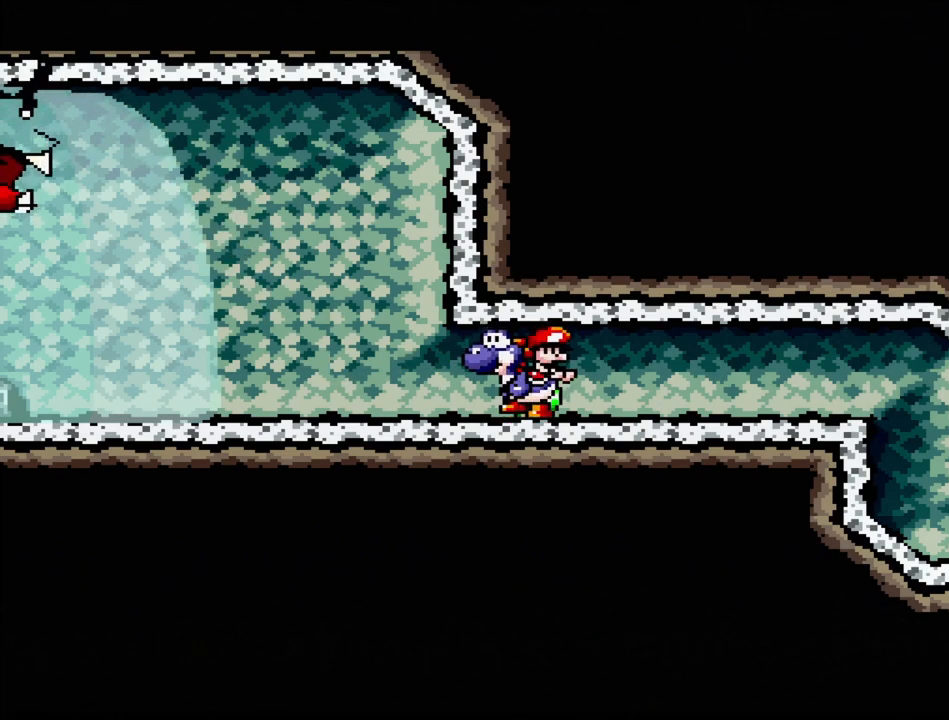
{"buttons": ["DPAD_RIGHT"], "events": [[100, "DPAD_RIGHT", "down"]]}
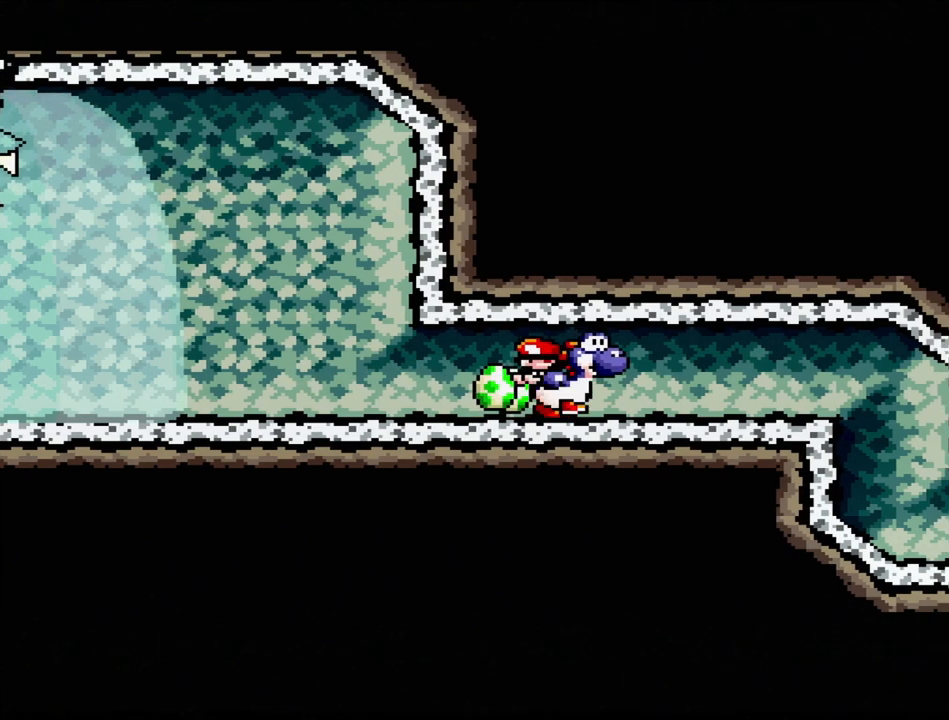
{"buttons": ["DPAD_RIGHT"], "events": []}
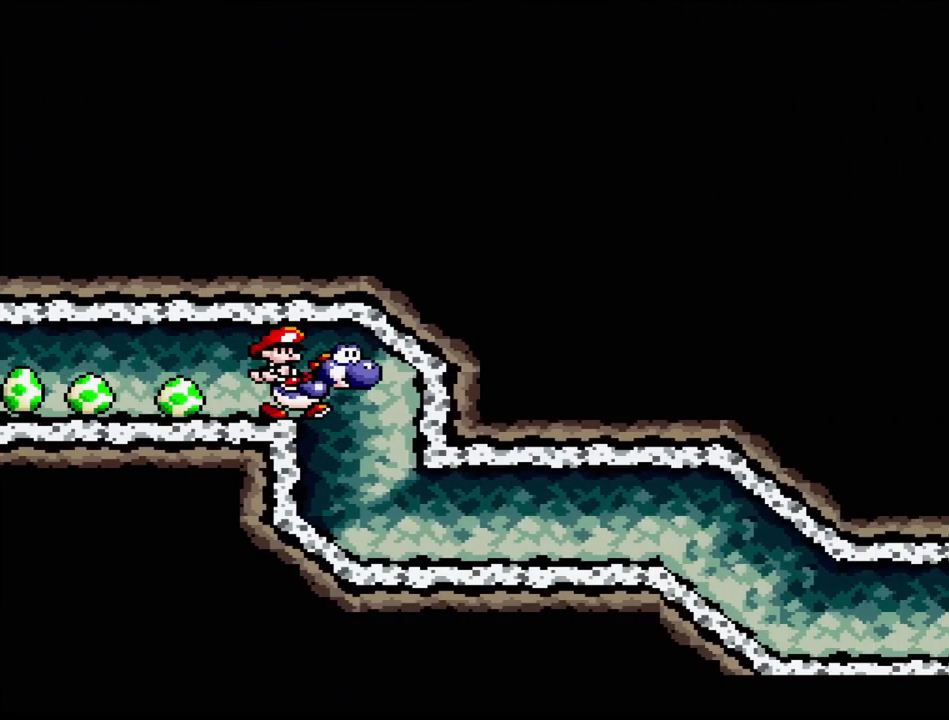
{"buttons": ["DPAD_RIGHT"], "events": [[17, "DPAD_RIGHT", "up"], [217, "DPAD_RIGHT", "down"]]}
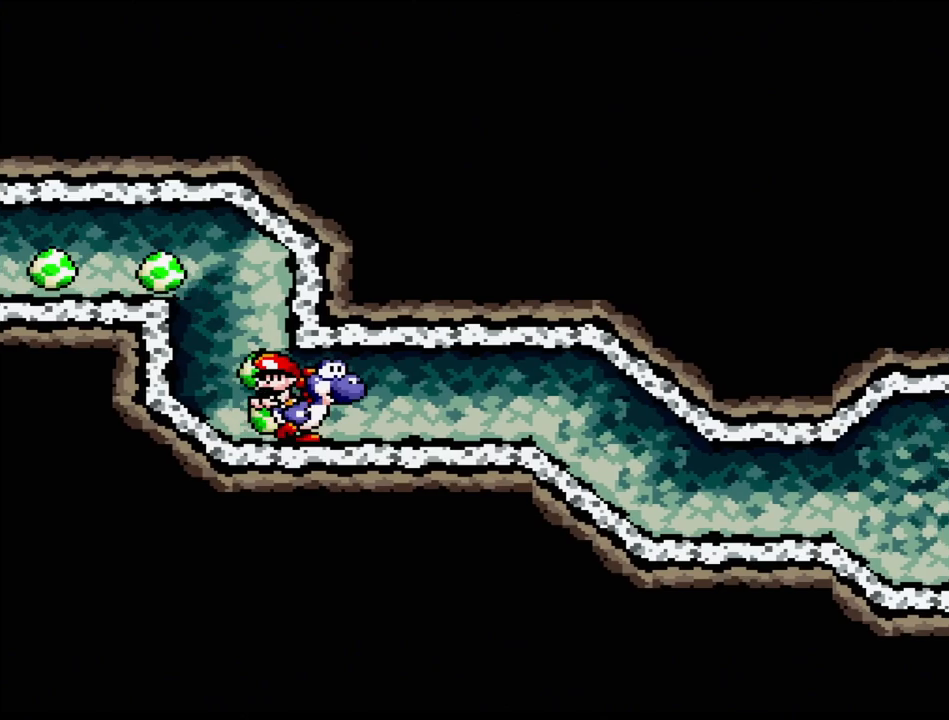
{"buttons": ["DPAD_RIGHT"], "events": []}
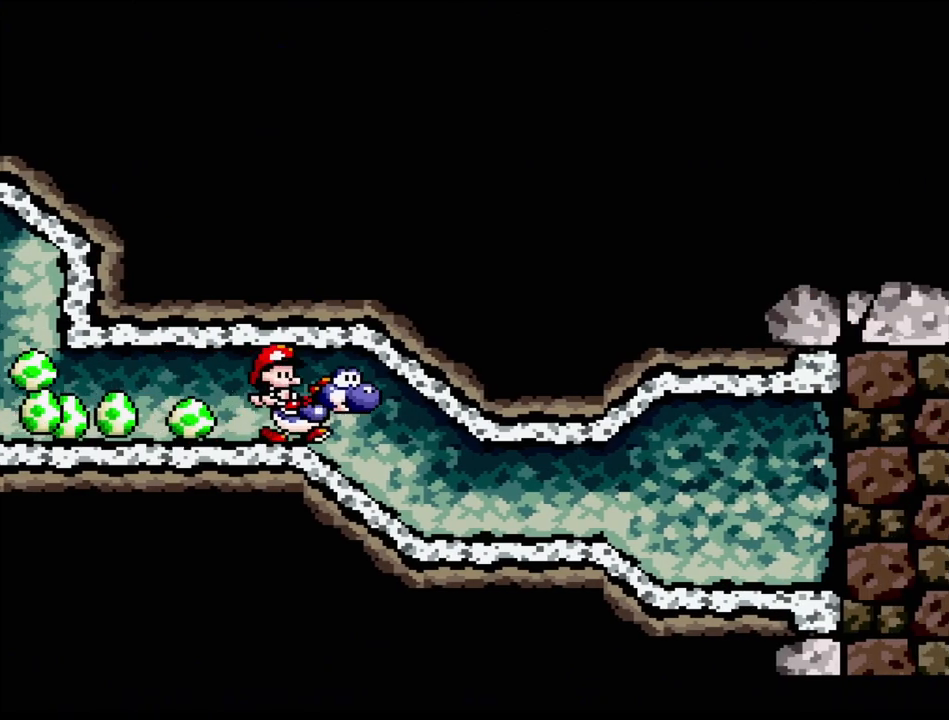
{"buttons": ["DPAD_RIGHT"], "events": []}
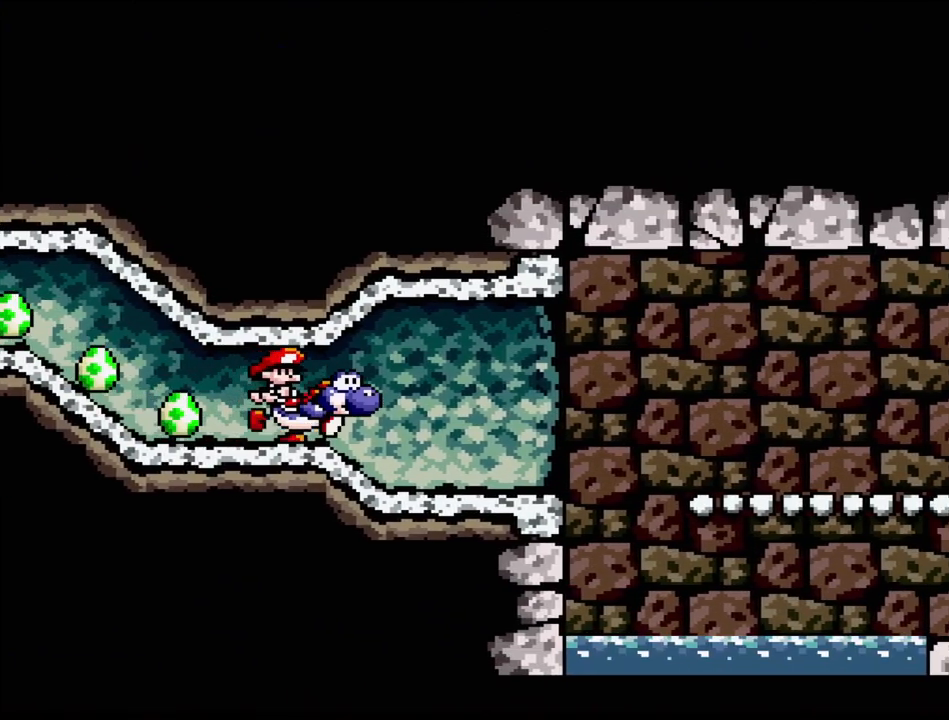
{"buttons": ["DPAD_RIGHT"], "events": [[267, "DPAD_RIGHT", "up"], [433, "DPAD_RIGHT", "down"]]}
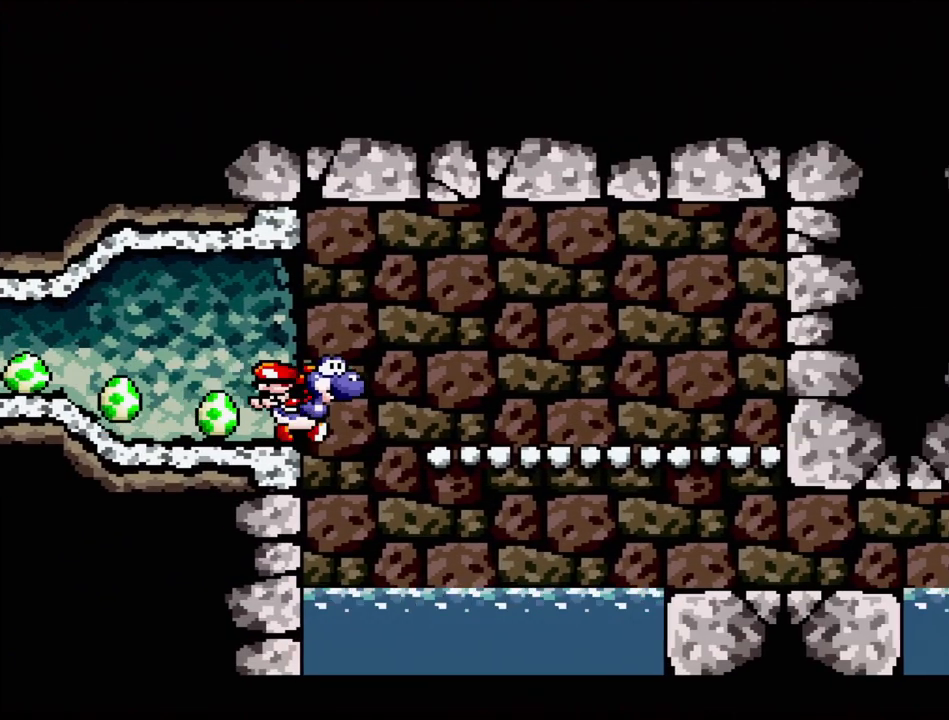
{"buttons": ["B", "DPAD_RIGHT"], "events": [[450, "B", "down"]]}
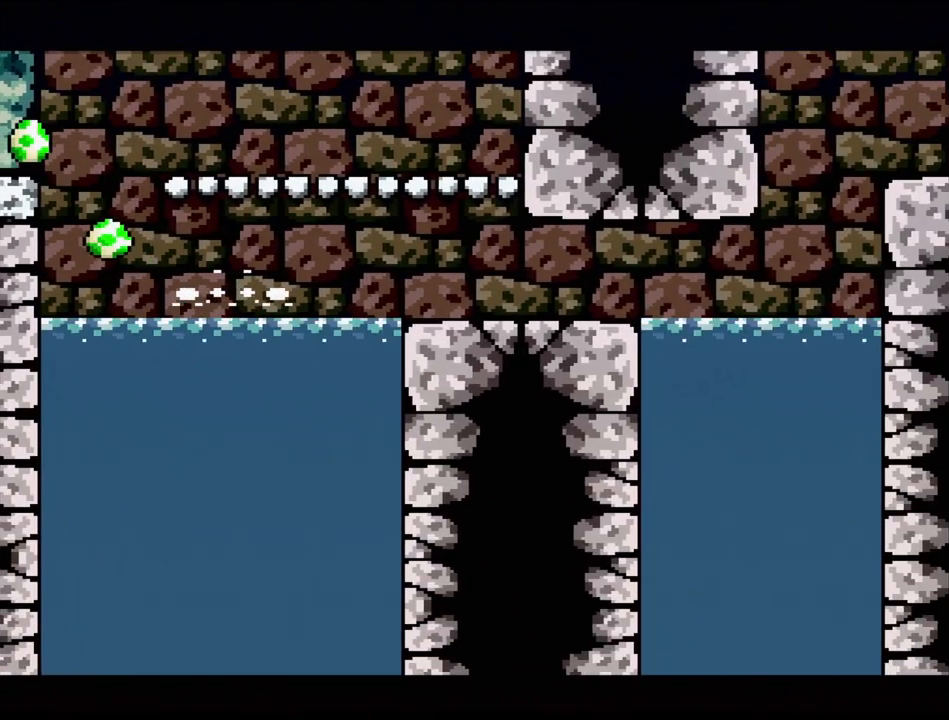
{"buttons": ["B", "DPAD_UP", "DPAD_RIGHT"], "events": [[317, "B", "up"], [317, "DPAD_UP", "down"], [383, "B", "down"]]}
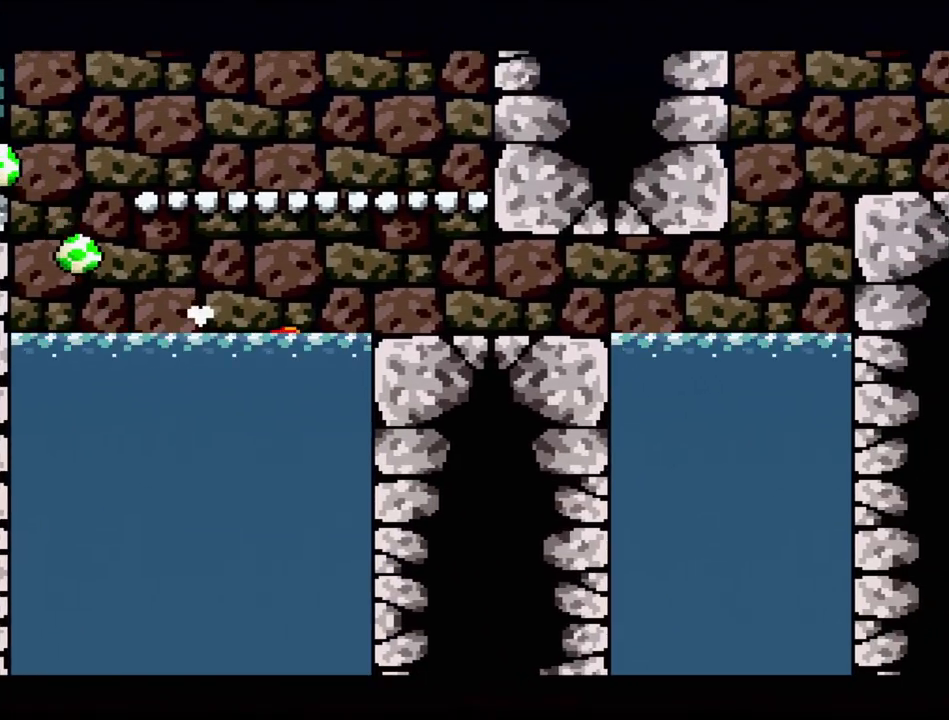
{"buttons": ["DPAD_RIGHT"], "events": [[150, "B", "up"], [350, "DPAD_UP", "up"]]}
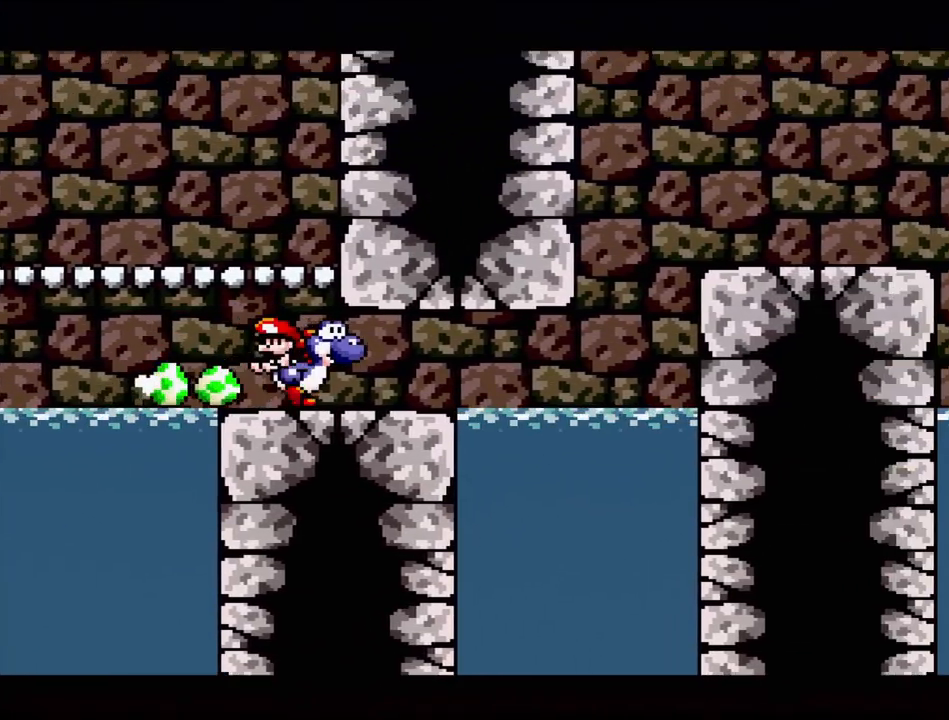
{"buttons": ["DPAD_UP", "DPAD_RIGHT"], "events": [[233, "B", "down"], [267, "DPAD_UP", "down"], [417, "B", "up"]]}
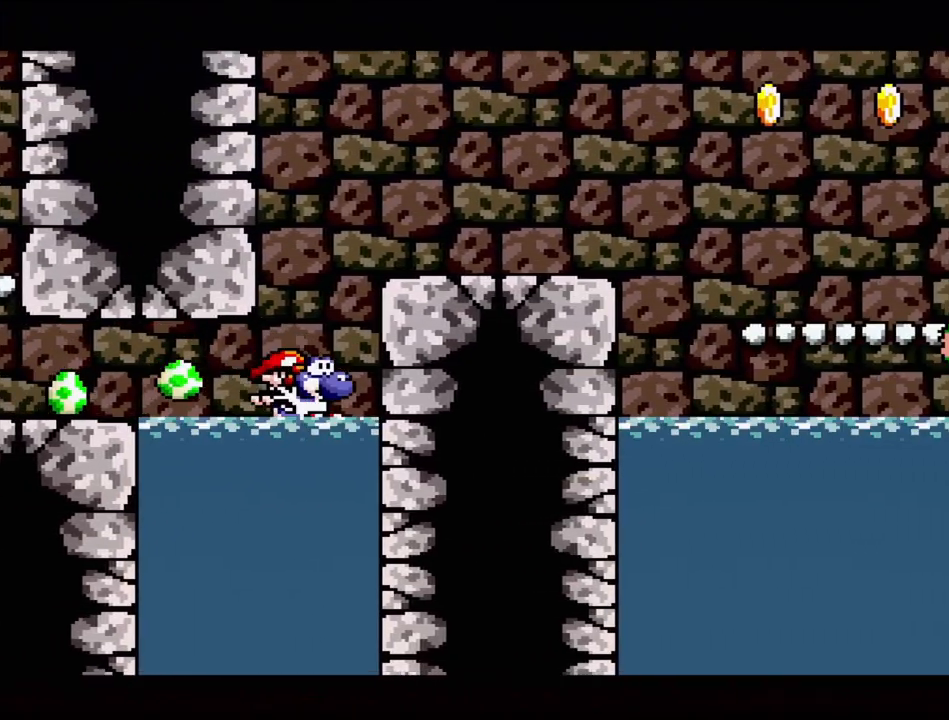
{"buttons": ["B", "DPAD_UP"], "events": [[67, "B", "down"], [400, "DPAD_RIGHT", "up"]]}
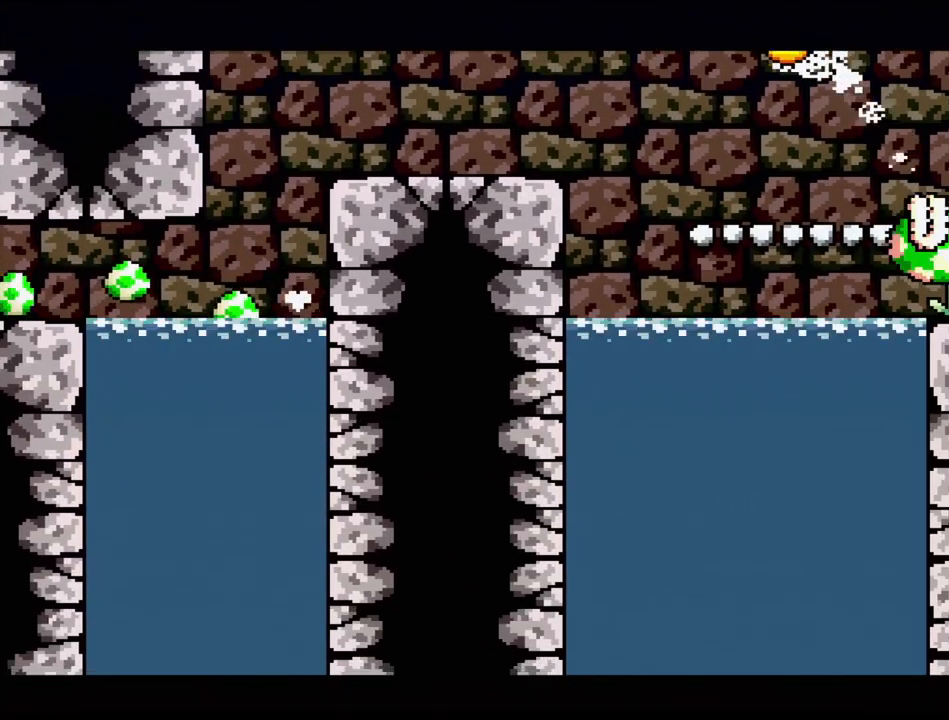
{"buttons": ["B", "DPAD_UP", "DPAD_RIGHT"], "events": [[100, "B", "up"], [167, "B", "down"], [167, "DPAD_RIGHT", "down"]]}
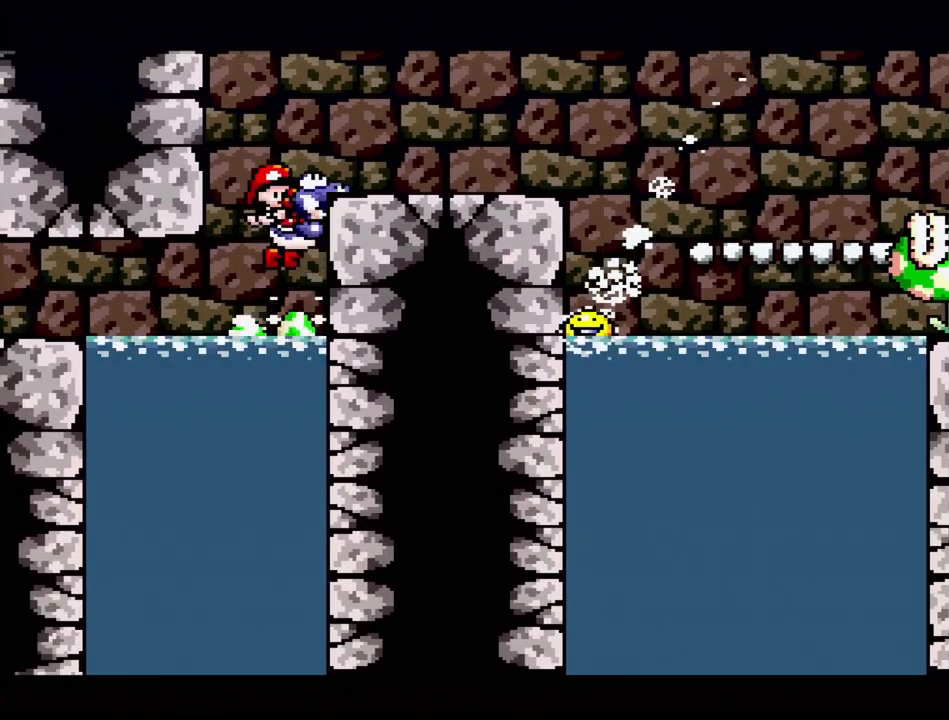
{"buttons": ["B", "DPAD_UP", "DPAD_RIGHT"], "events": []}
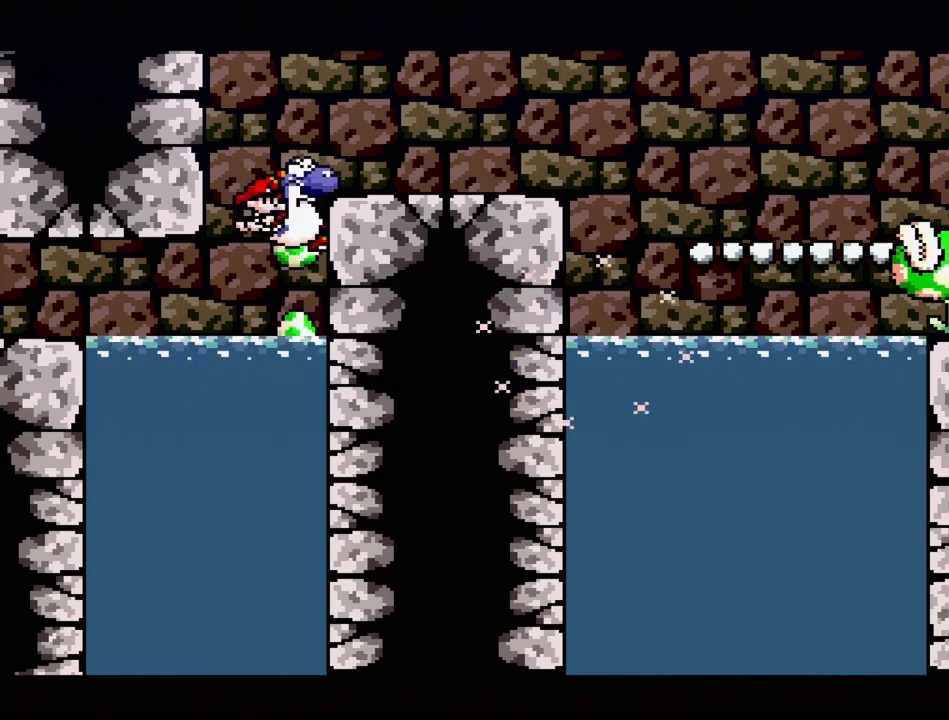
{"buttons": ["B", "DPAD_UP", "DPAD_RIGHT"], "events": [[133, "DPAD_RIGHT", "up"], [367, "DPAD_RIGHT", "down"]]}
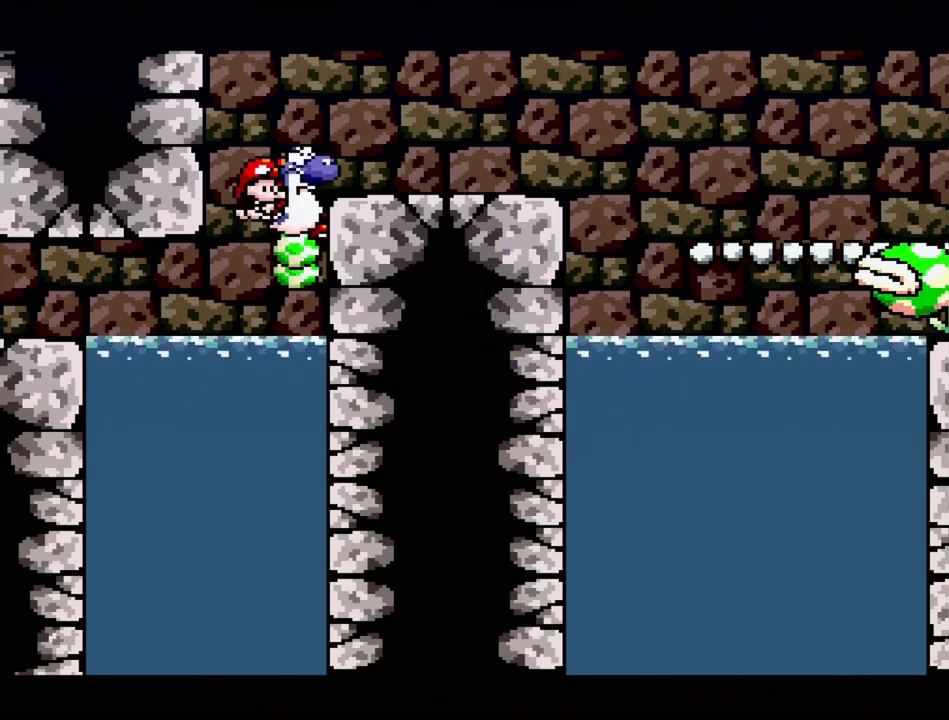
{"buttons": ["DPAD_UP", "DPAD_RIGHT"], "events": [[483, "B", "up"]]}
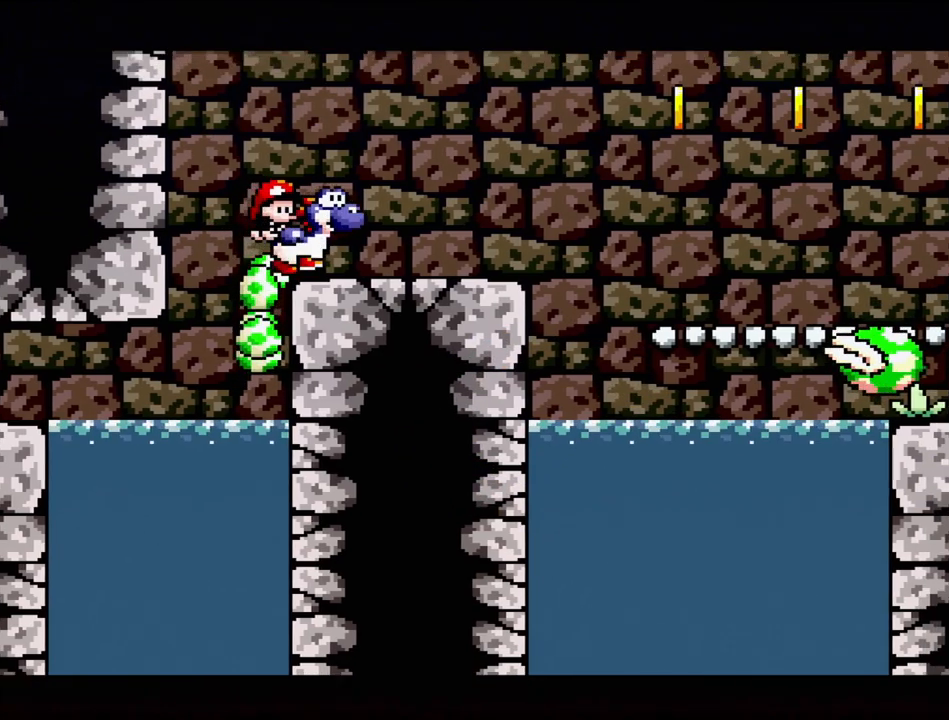
{"buttons": [], "events": [[133, "DPAD_RIGHT", "up"], [133, "DPAD_UP", "up"]]}
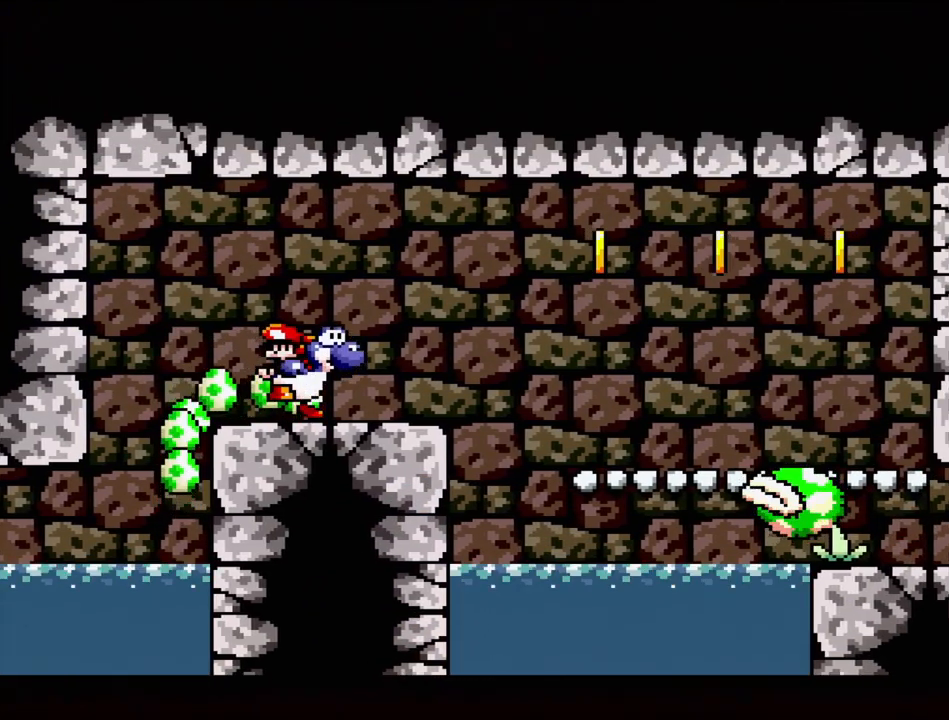
{"buttons": [], "events": [[17, "DPAD_RIGHT", "down"], [300, "DPAD_RIGHT", "up"]]}
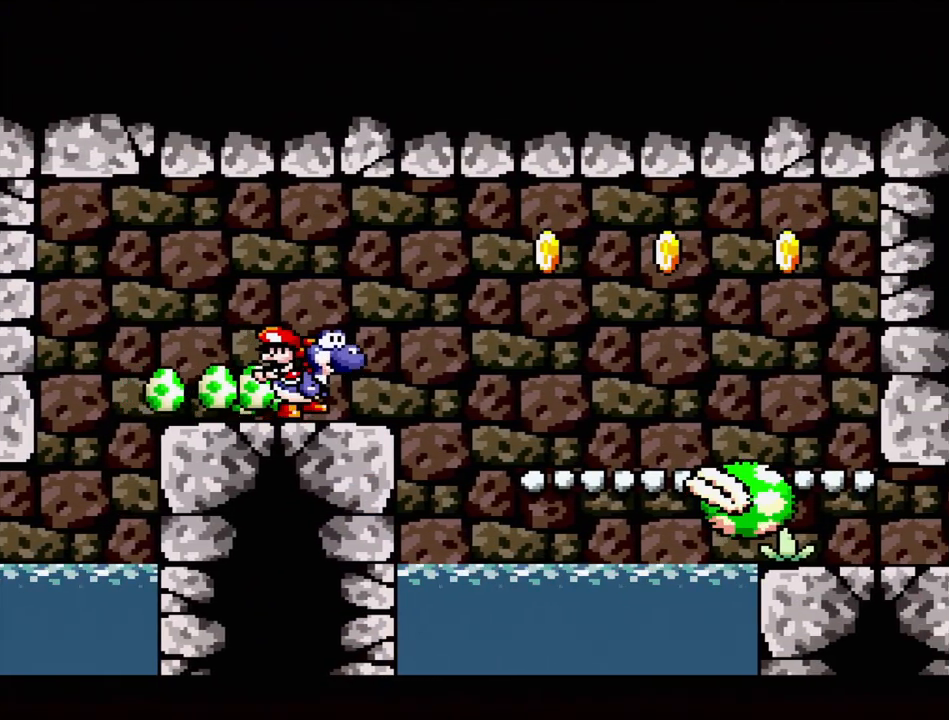
{"buttons": ["DPAD_RIGHT"], "events": [[400, "DPAD_RIGHT", "down"]]}
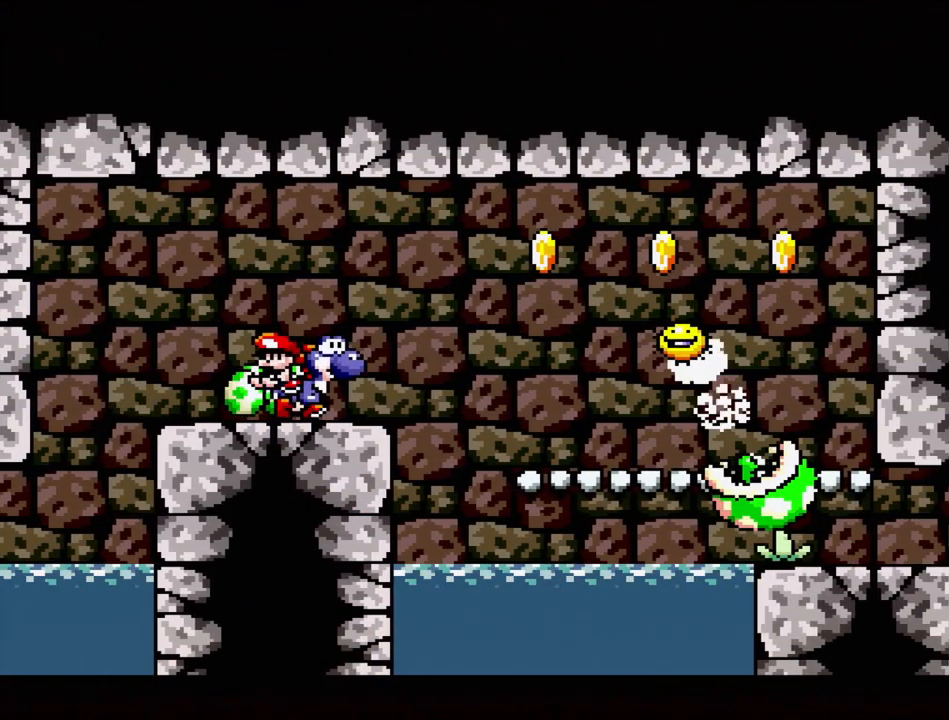
{"buttons": ["DPAD_LEFT"], "events": [[33, "DPAD_RIGHT", "up"], [350, "DPAD_LEFT", "down"]]}
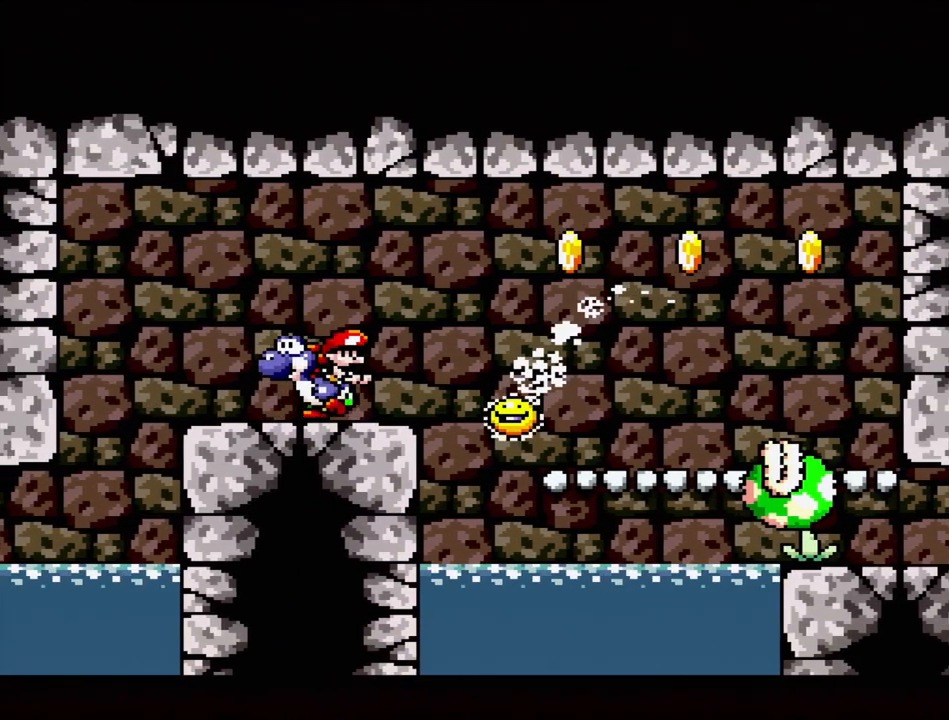
{"buttons": ["A"], "events": [[67, "DPAD_LEFT", "up"], [133, "DPAD_RIGHT", "down"], [300, "DPAD_RIGHT", "up"], [500, "A", "down"]]}